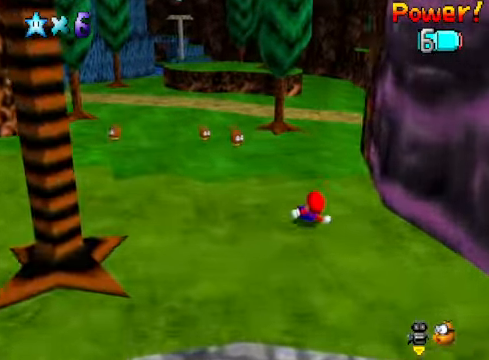
Gameplay with a controller (Xbox layout); each line is a JSON object with the inputs held at the frame after it. "events" lists button and stick changes between this image and that frame as [ms after this image, input, new state], when the widget could be followed in between.
{"buttons": [], "left_stick": "up", "right_stick": "center", "events": [[133, "A", "up"]]}
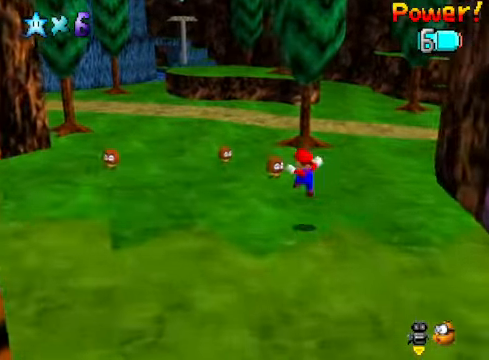
{"buttons": [], "left_stick": "up", "right_stick": "center", "events": [[67, "L2", "down"], [100, "X", "down"], [200, "X", "up"], [267, "L2", "up"]]}
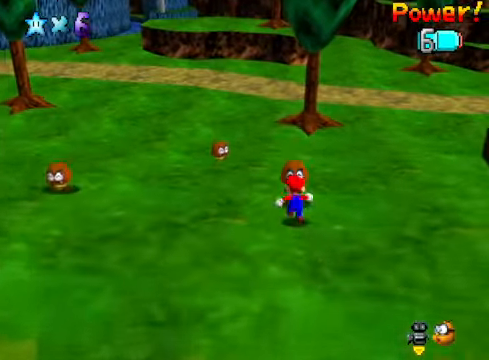
{"buttons": ["A"], "left_stick": "up", "right_stick": "center", "events": [[33, "A", "down"], [100, "X", "down"], [467, "X", "up"]]}
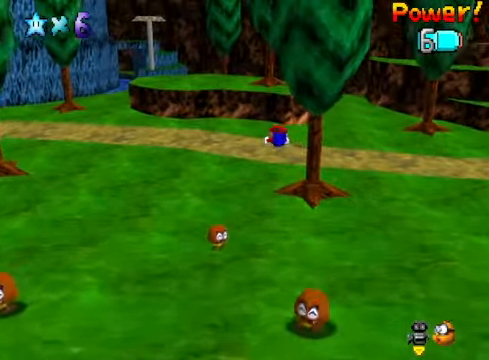
{"buttons": [], "left_stick": "up", "right_stick": "center", "events": [[33, "A", "up"]]}
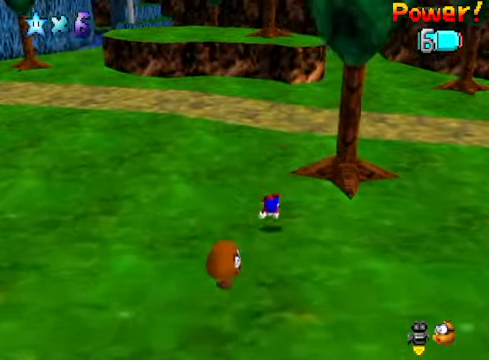
{"buttons": [], "left_stick": "up", "right_stick": "center", "events": [[33, "A", "down"], [167, "A", "up"], [434, "A", "down"], [501, "A", "up"]]}
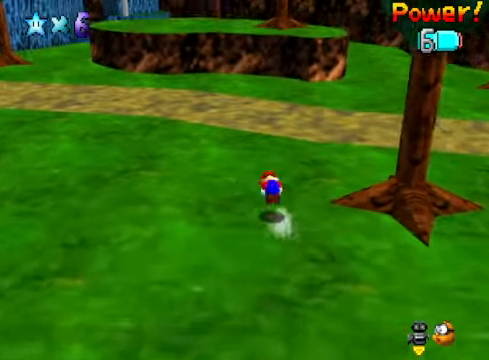
{"buttons": ["X"], "left_stick": "up", "right_stick": "center", "events": [[501, "X", "down"]]}
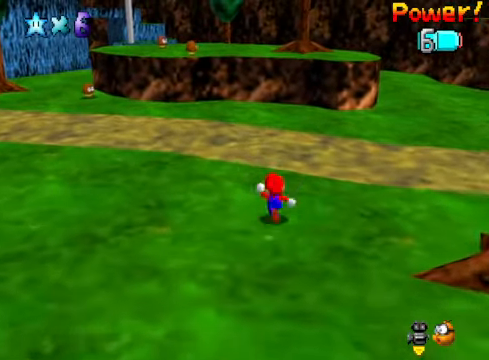
{"buttons": [], "left_stick": "up", "right_stick": "center", "events": [[134, "X", "up"], [367, "A", "down"], [467, "A", "up"]]}
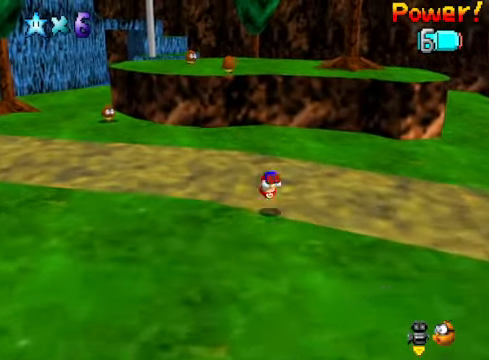
{"buttons": ["A"], "left_stick": "up", "right_stick": "center", "events": [[467, "A", "down"]]}
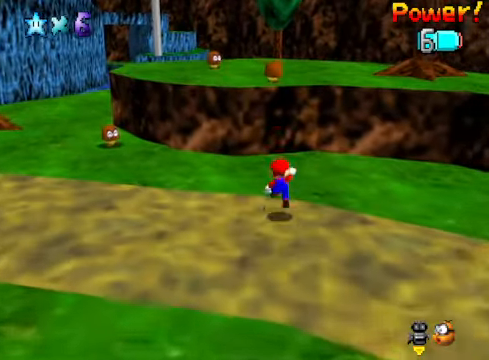
{"buttons": [], "left_stick": "up", "right_stick": "center", "events": [[234, "X", "down"], [434, "X", "up"], [467, "A", "up"]]}
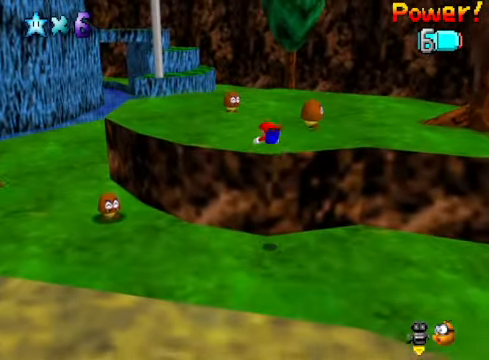
{"buttons": [], "left_stick": "up", "right_stick": "center", "events": [[133, "A", "down"], [267, "A", "up"]]}
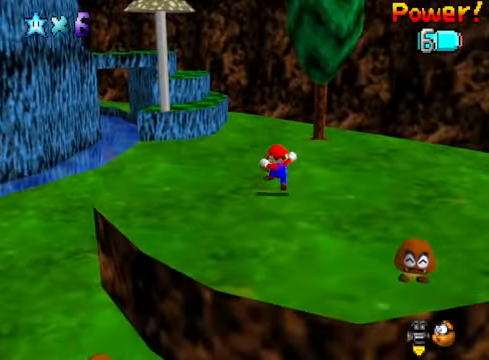
{"buttons": [], "left_stick": "up", "right_stick": "center", "events": []}
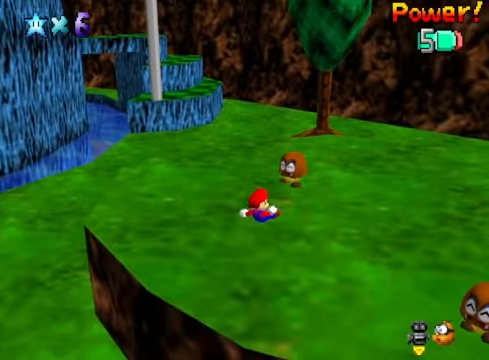
{"buttons": [], "left_stick": "up", "right_stick": "center", "events": [[101, "left_stick", "center"], [401, "left_stick", "up"]]}
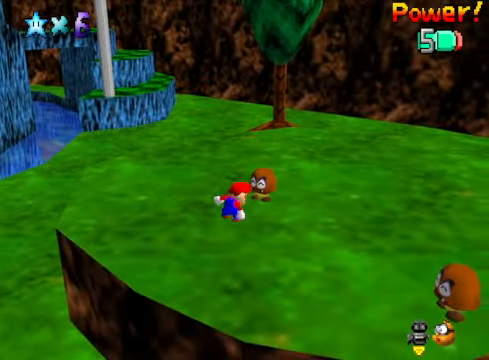
{"buttons": [], "left_stick": "up", "right_stick": "center", "events": [[234, "A", "down"], [301, "A", "up"]]}
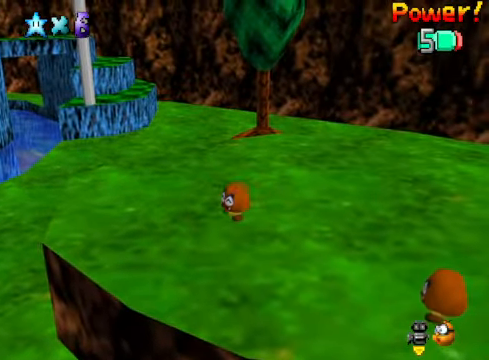
{"buttons": [], "left_stick": "up", "right_stick": "center", "events": []}
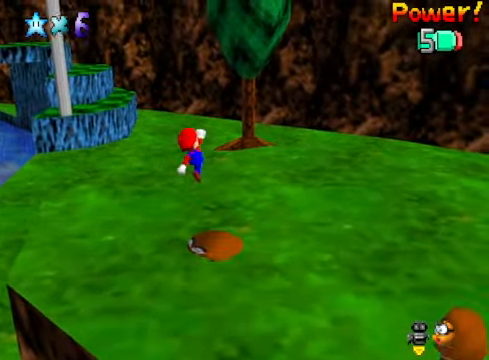
{"buttons": [], "left_stick": "up", "right_stick": "center", "events": []}
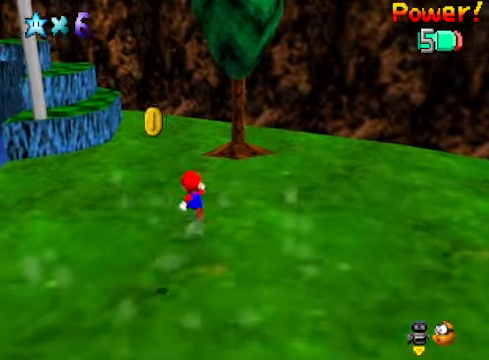
{"buttons": [], "left_stick": "up", "right_stick": "center", "events": [[33, "A", "down"], [100, "A", "up"], [434, "X", "down"], [501, "X", "up"]]}
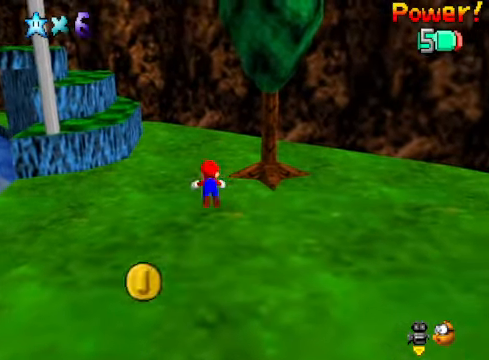
{"buttons": [], "left_stick": "up", "right_stick": "center", "events": [[66, "A", "down"], [200, "A", "up"], [334, "right_stick", "down-left"], [467, "right_stick", "center"]]}
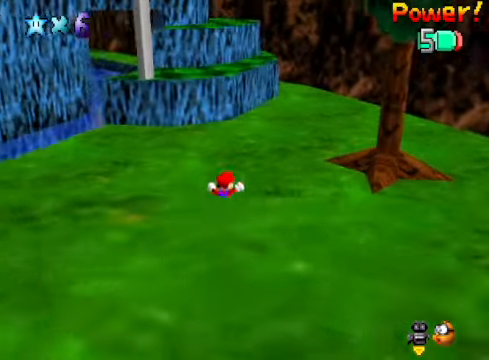
{"buttons": [], "left_stick": "up", "right_stick": "center", "events": [[400, "A", "down"], [467, "A", "up"]]}
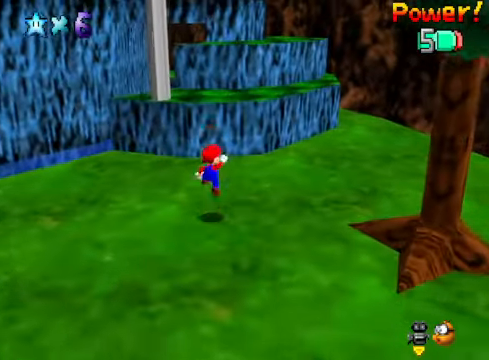
{"buttons": ["A"], "left_stick": "up", "right_stick": "center", "events": [[34, "left_stick", "up-right"], [301, "left_stick", "up"], [468, "A", "down"]]}
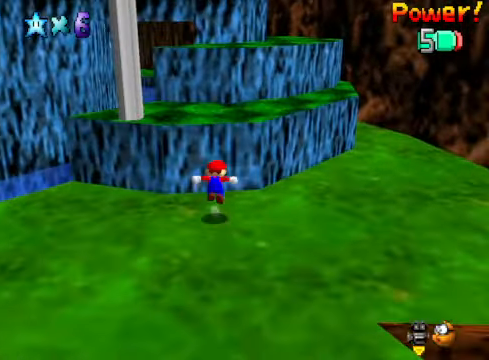
{"buttons": ["A"], "left_stick": "up", "right_stick": "center", "events": [[134, "A", "up"], [435, "A", "down"]]}
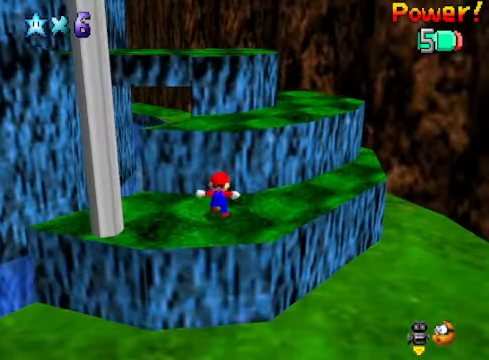
{"buttons": ["A"], "left_stick": "up", "right_stick": "center", "events": [[201, "A", "up"], [401, "A", "down"]]}
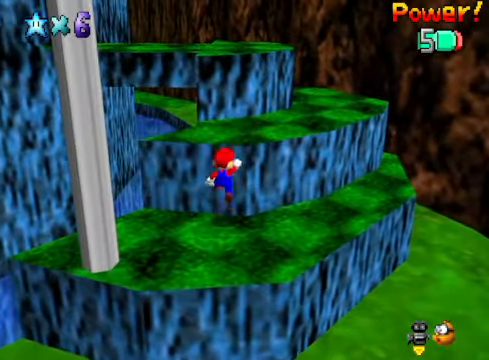
{"buttons": ["A"], "left_stick": "up", "right_stick": "center", "events": [[201, "A", "up"], [501, "A", "down"]]}
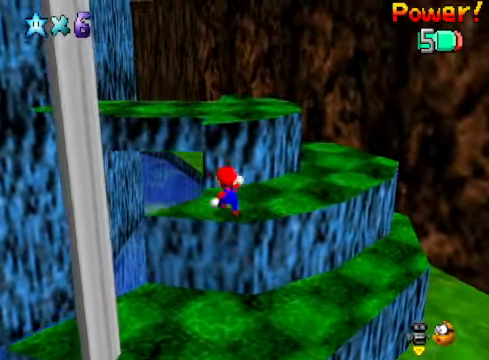
{"buttons": [], "left_stick": "center", "right_stick": "center", "events": [[268, "A", "up"], [334, "right_stick", "down-left"], [468, "left_stick", "center"], [468, "right_stick", "center"]]}
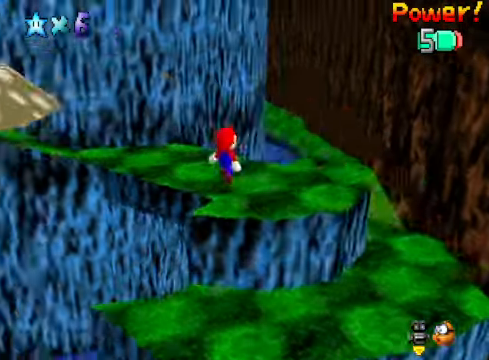
{"buttons": [], "left_stick": "up", "right_stick": "center", "events": [[67, "right_stick", "down-left"], [167, "right_stick", "center"], [201, "left_stick", "up"]]}
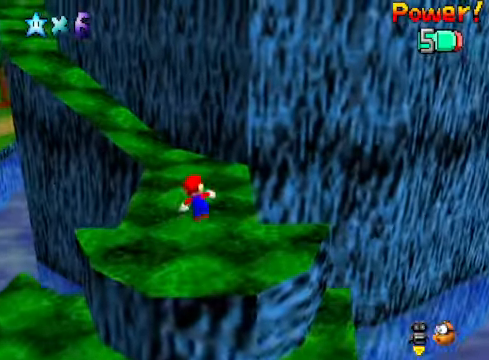
{"buttons": [], "left_stick": "up", "right_stick": "center", "events": [[201, "right_stick", "down-left"], [334, "right_stick", "center"]]}
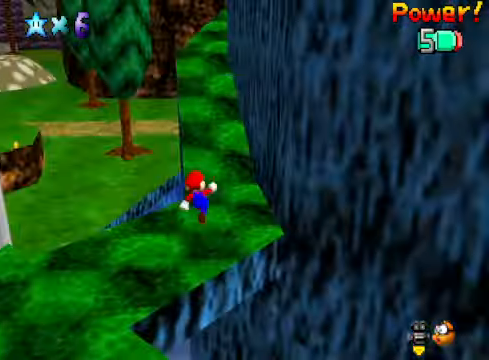
{"buttons": [], "left_stick": "right", "right_stick": "center", "events": [[468, "left_stick", "right"]]}
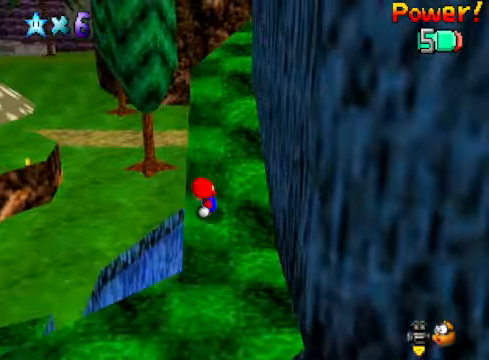
{"buttons": ["A"], "left_stick": "up-left", "right_stick": "center", "events": [[100, "A", "down"], [267, "A", "up"], [501, "A", "down"], [501, "left_stick", "up-left"]]}
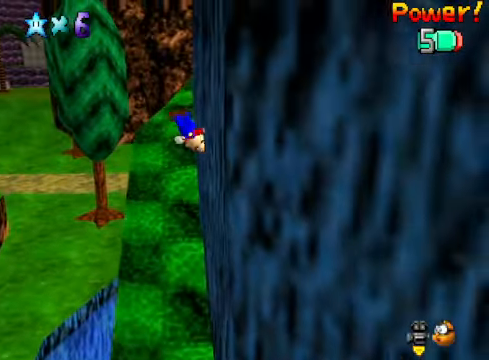
{"buttons": ["A"], "left_stick": "up-left", "right_stick": "center", "events": []}
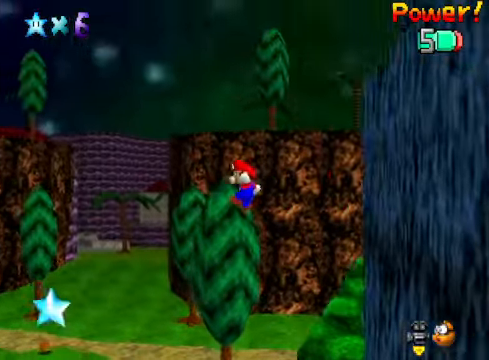
{"buttons": [], "left_stick": "left", "right_stick": "center", "events": [[133, "A", "up"], [133, "left_stick", "left"]]}
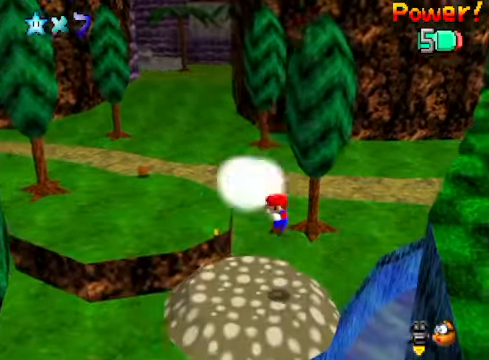
{"buttons": [], "left_stick": "center", "right_stick": "center", "events": [[67, "left_stick", "center"]]}